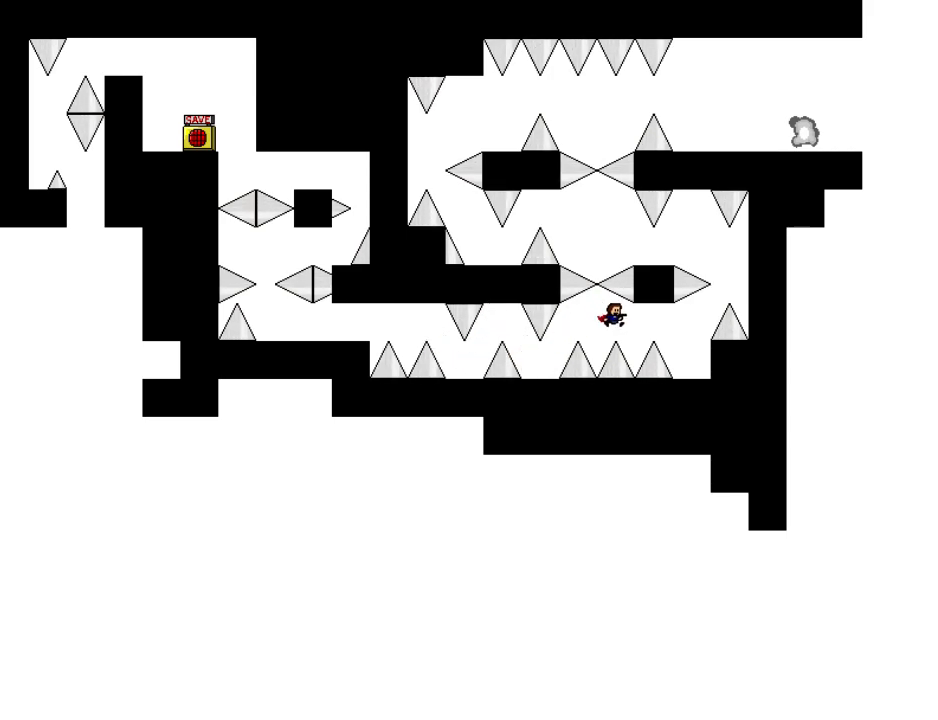
Gameplay with keyboard; each line is a JSON object with the keys held at the frame after it. "events" lists presses ("down") and releases ("up") of "down", "left", "r", "right", "shift", "up" and "z" between this image and that frame as [ms after this image, input, new state], when the widget could be followed in between. No other keys are recorded. Mouse input is not recorded. Not read: other_keys.
{"keys": ["right"], "events": [[120, "shift", "down"], [160, "shift", "up"]]}
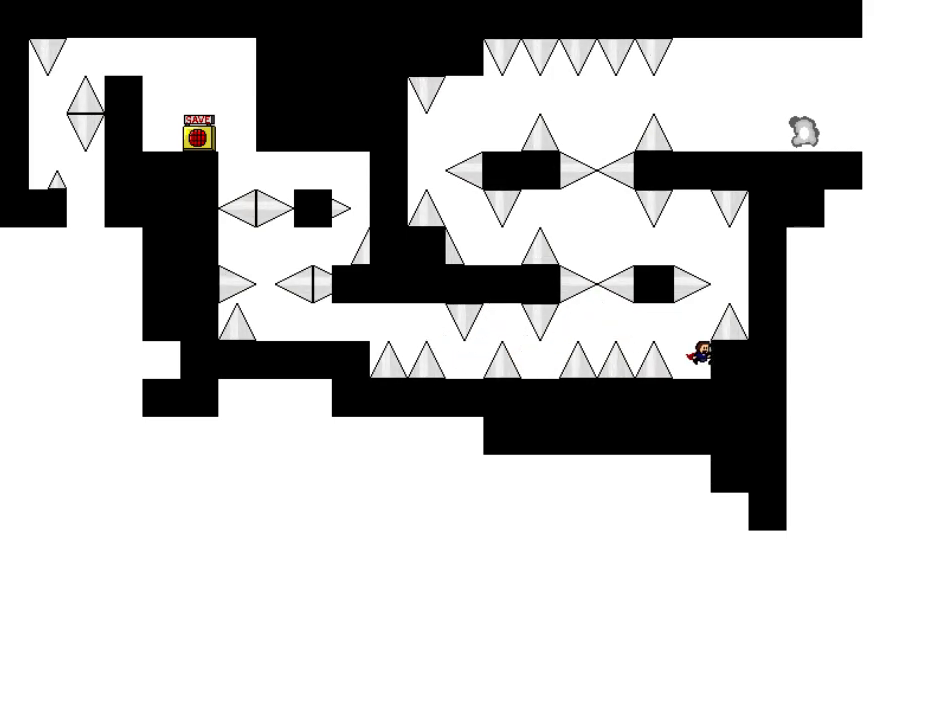
{"keys": [], "events": [[140, "right", "up"], [160, "left", "down"], [280, "left", "up"]]}
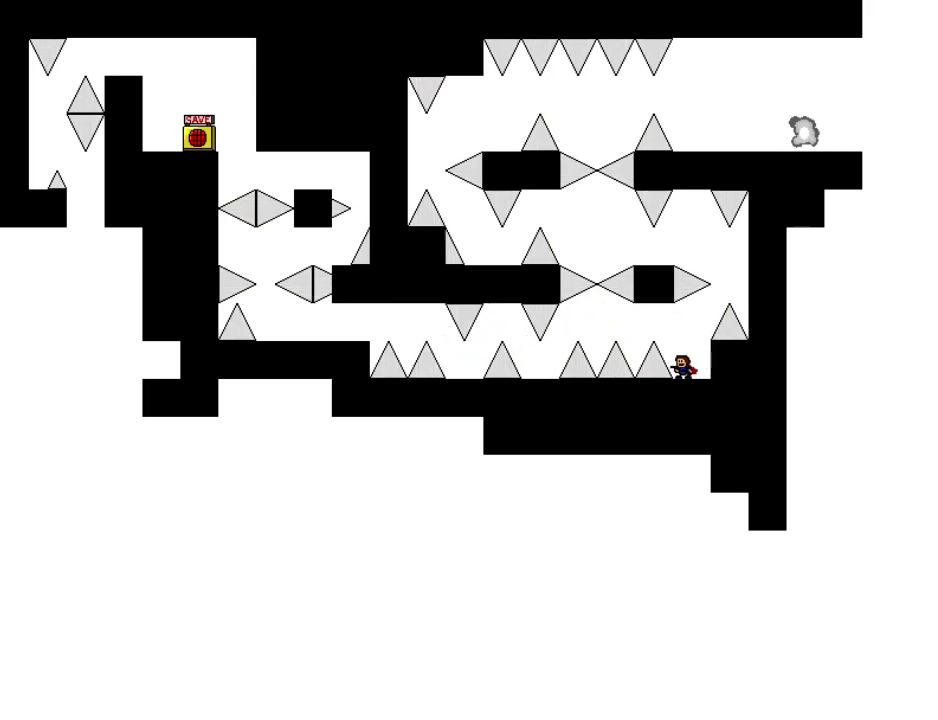
{"keys": ["left"], "events": [[20, "right", "down"], [20, "shift", "down"], [280, "right", "up"], [300, "shift", "up"], [340, "left", "down"], [340, "shift", "down"], [420, "shift", "up"]]}
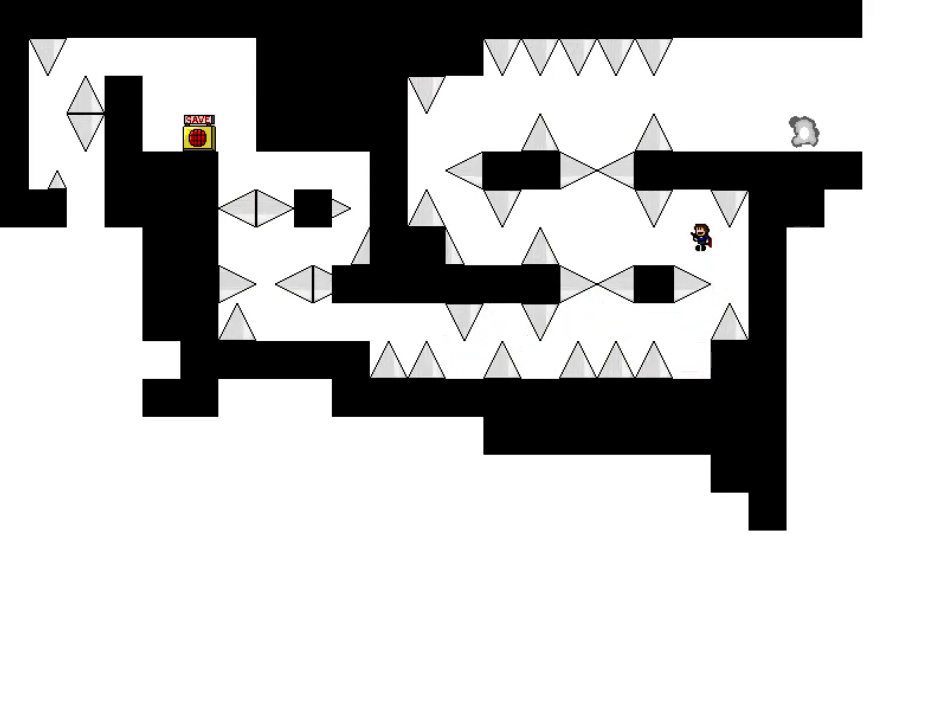
{"keys": ["left"], "events": [[360, "shift", "down"], [420, "shift", "up"]]}
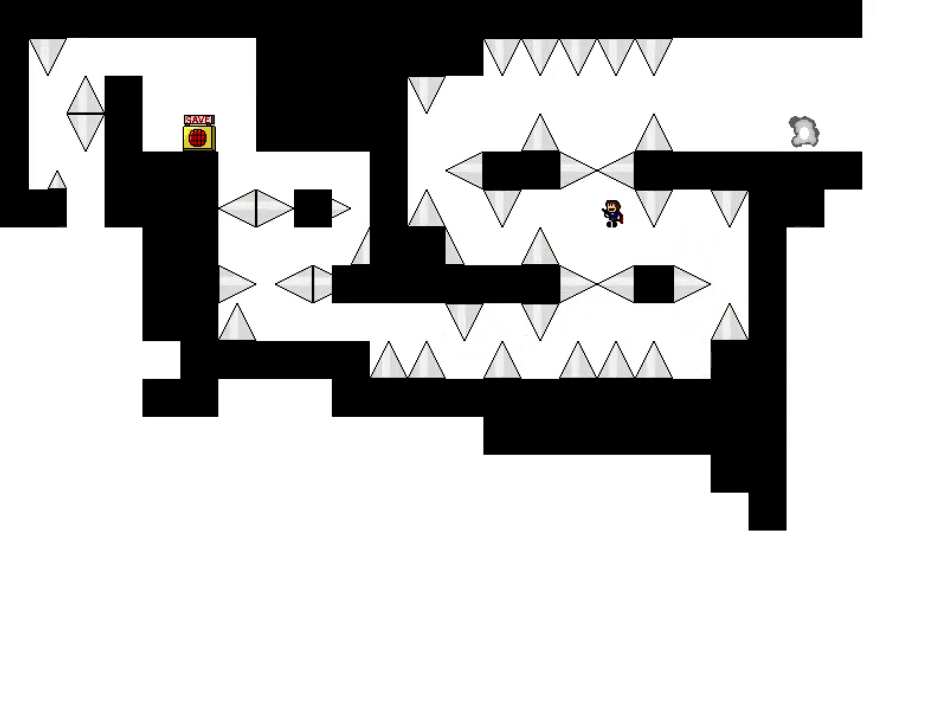
{"keys": ["left"], "events": [[240, "shift", "down"], [440, "shift", "up"], [480, "left", "up"], [500, "left", "down"]]}
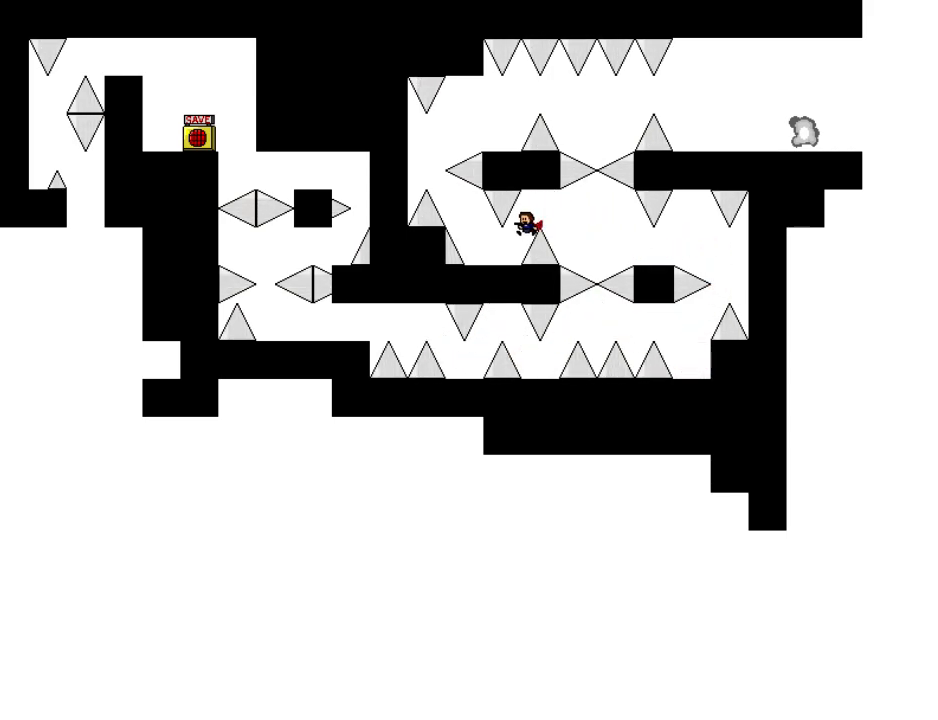
{"keys": [], "events": [[260, "left", "up"]]}
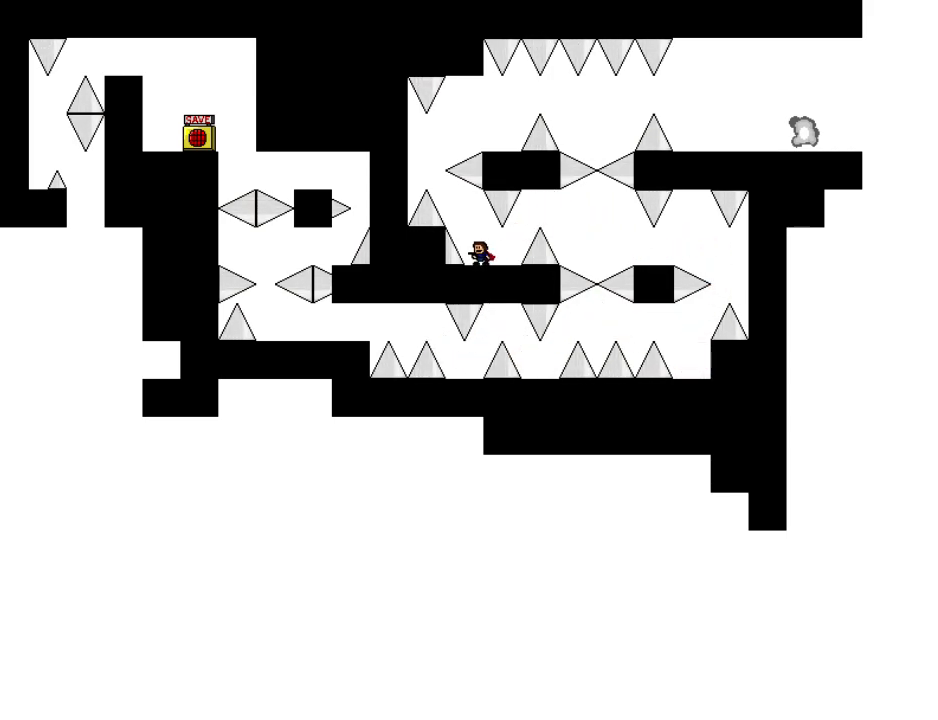
{"keys": ["left", "shift"], "events": [[40, "left", "down"], [60, "left", "up"], [340, "left", "down"], [360, "left", "up"], [460, "left", "down"], [460, "shift", "down"]]}
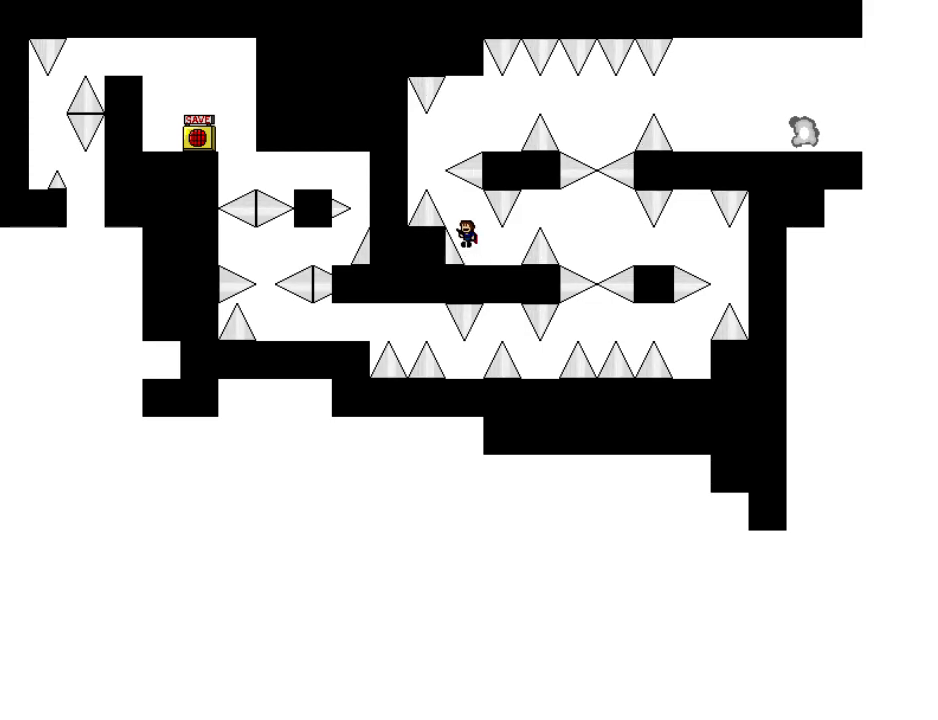
{"keys": ["right"], "events": [[180, "shift", "up"], [220, "left", "up"], [260, "shift", "down"], [300, "right", "down"], [400, "shift", "up"]]}
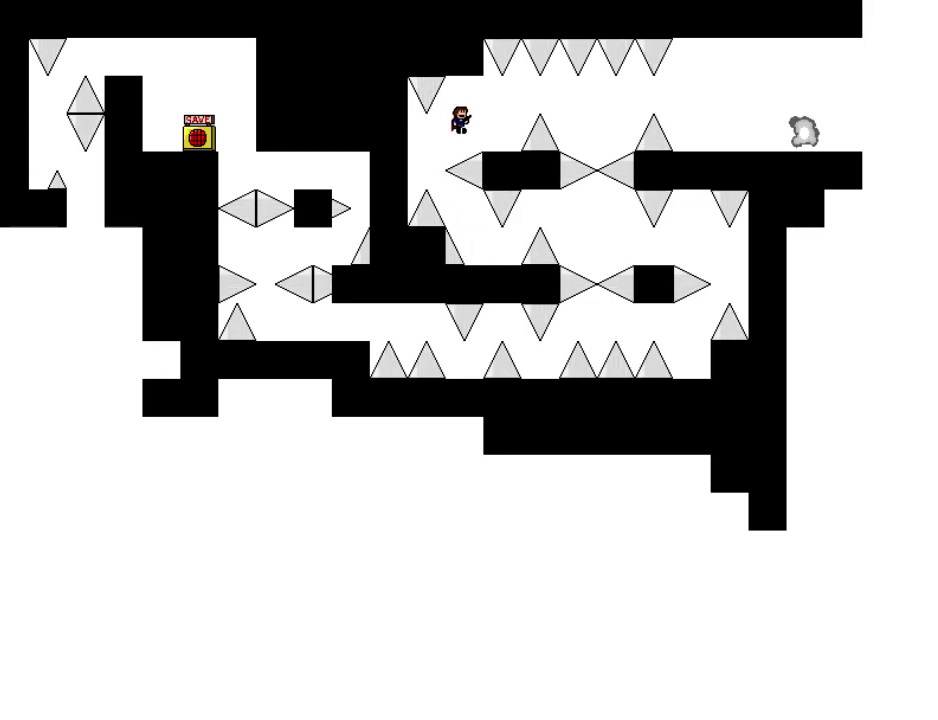
{"keys": [], "events": [[240, "right", "up"]]}
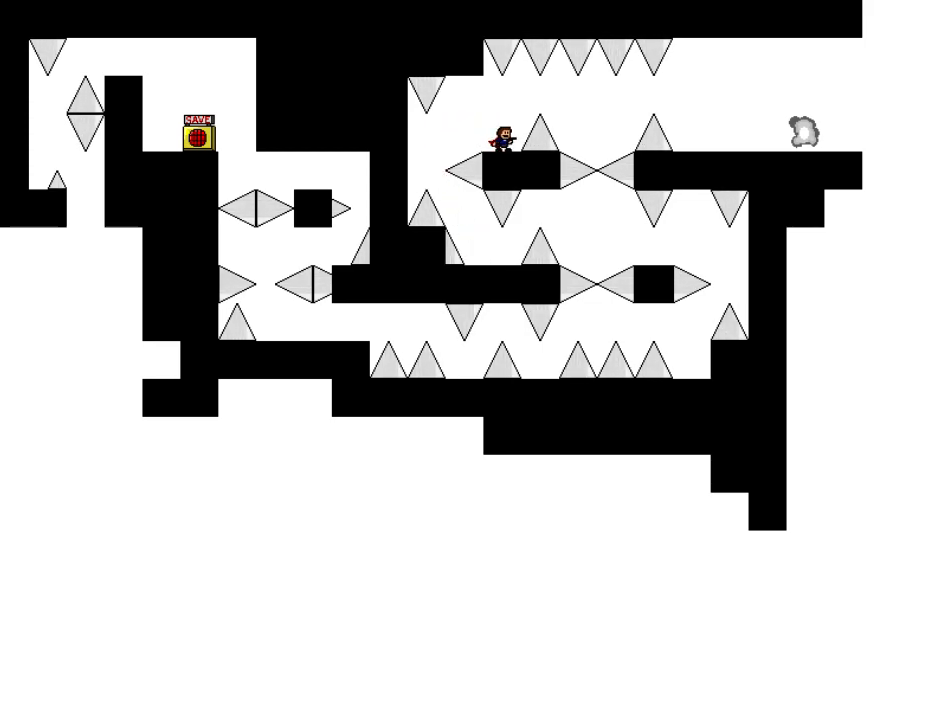
{"keys": [], "events": [[300, "shift", "down"], [360, "shift", "up"]]}
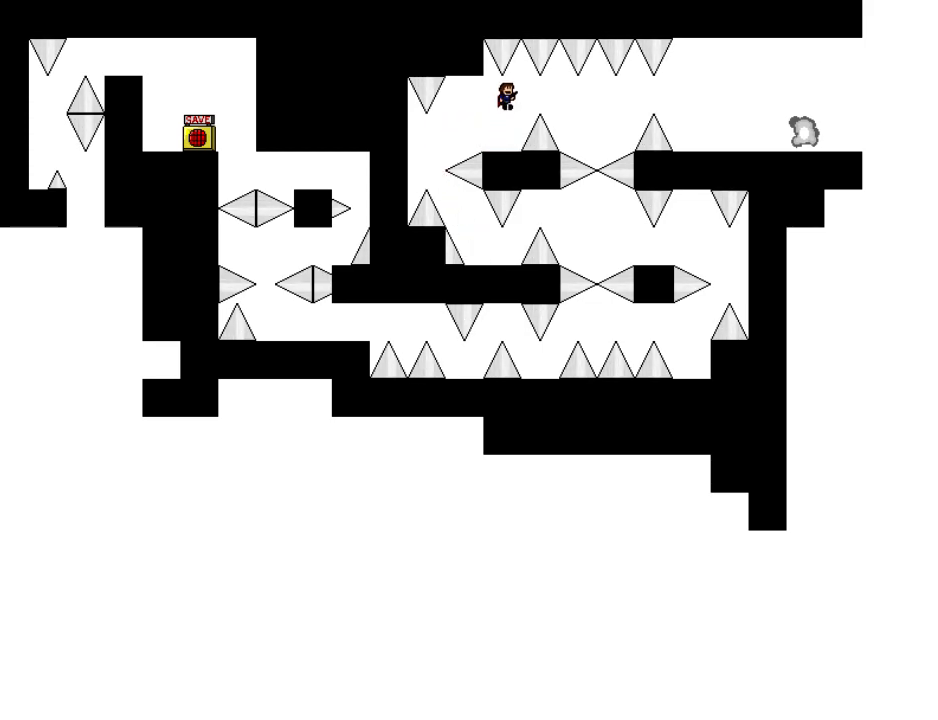
{"keys": ["right"], "events": [[300, "right", "down"], [300, "shift", "down"], [380, "shift", "up"]]}
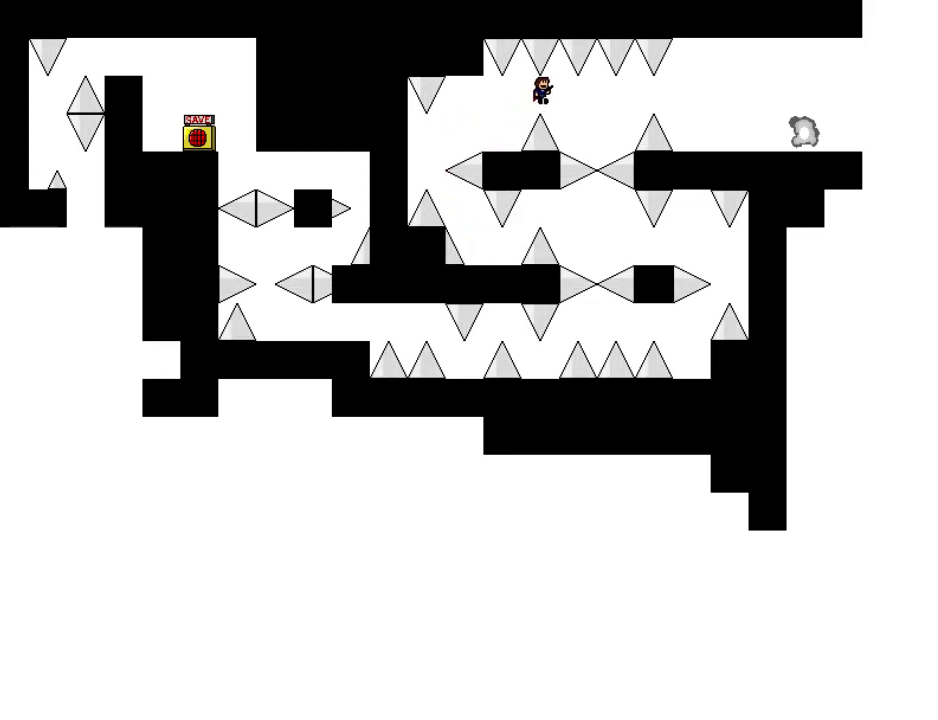
{"keys": ["right"], "events": [[320, "shift", "down"], [480, "shift", "up"]]}
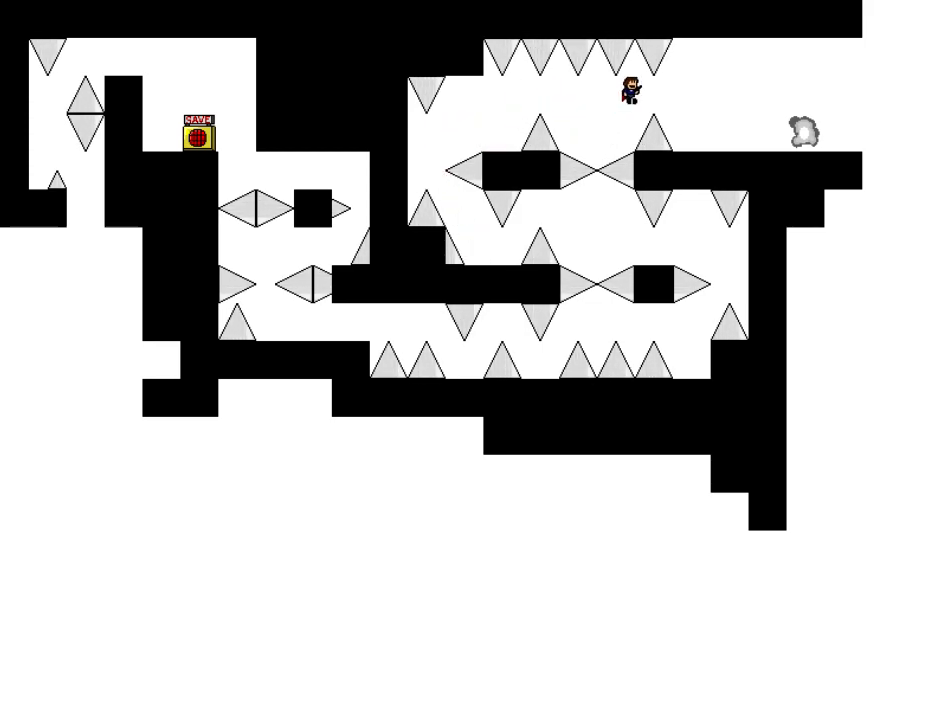
{"keys": ["right"], "events": []}
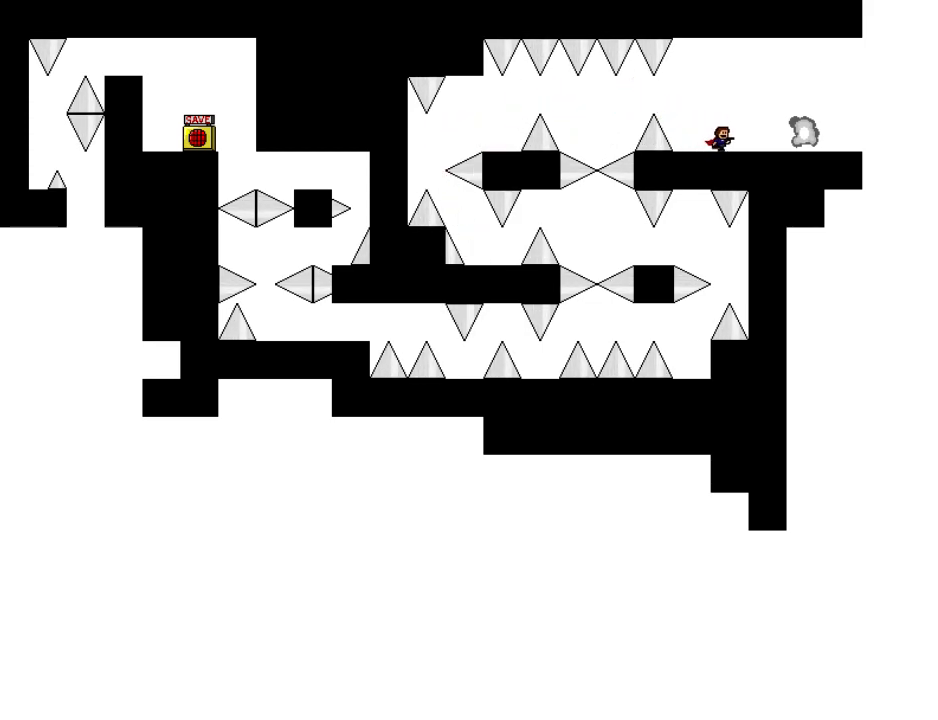
{"keys": [], "events": [[400, "right", "up"]]}
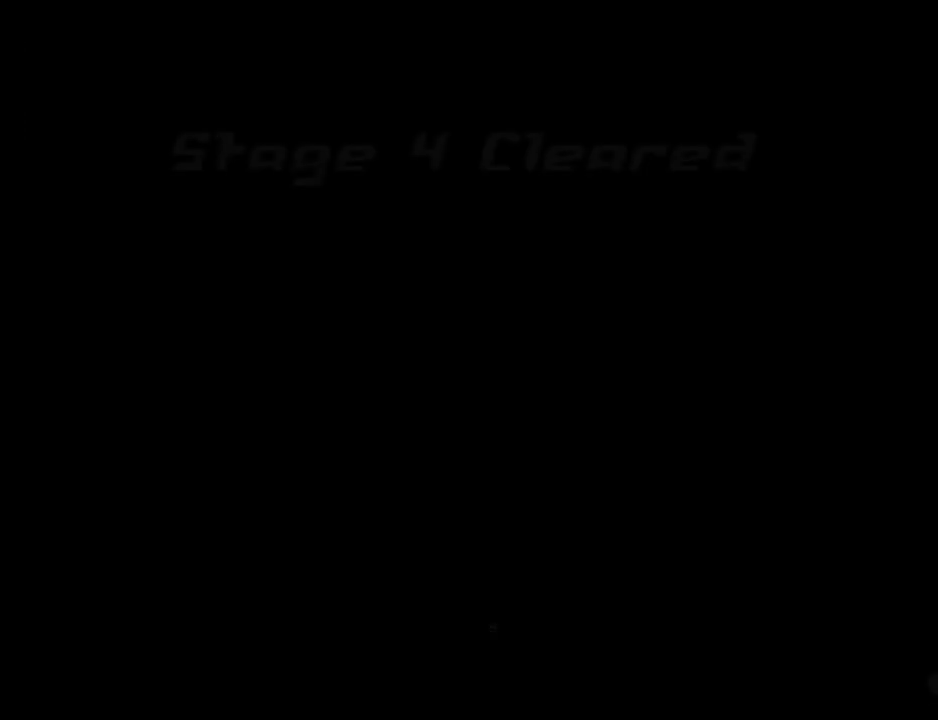
{"keys": ["down", "z"], "events": [[240, "z", "down"], [260, "down", "down"], [360, "z", "up"], [420, "z", "down"]]}
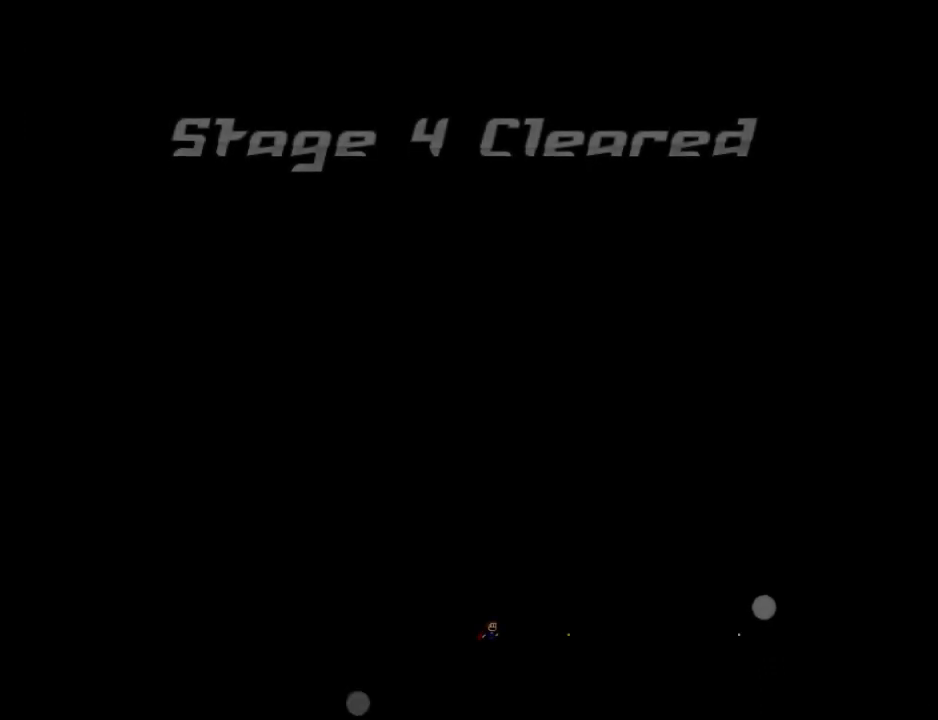
{"keys": ["down"], "events": [[100, "z", "up"]]}
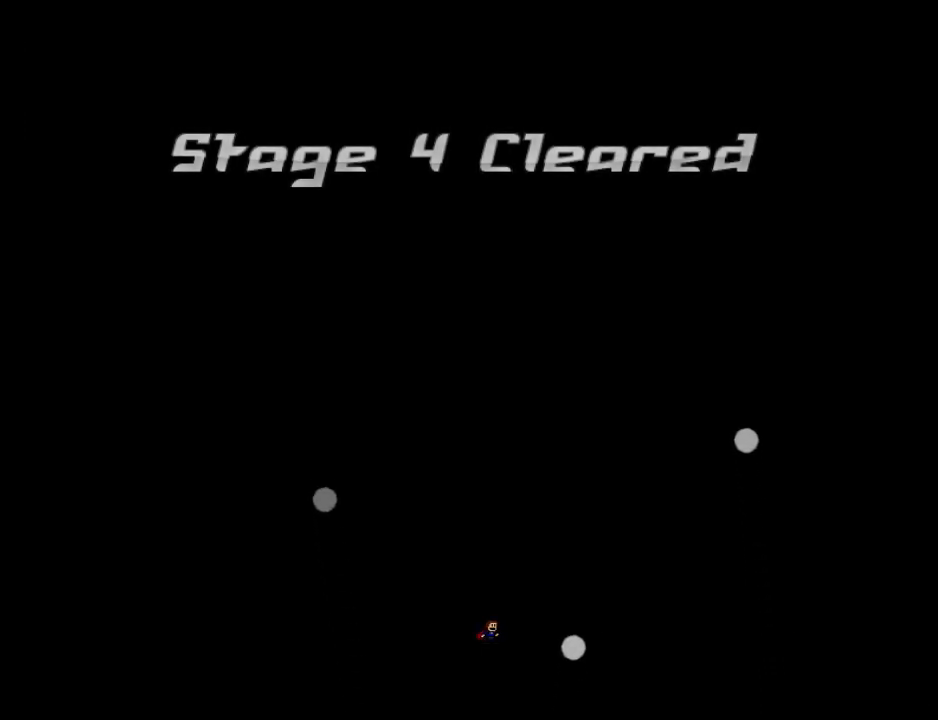
{"keys": ["down"], "events": []}
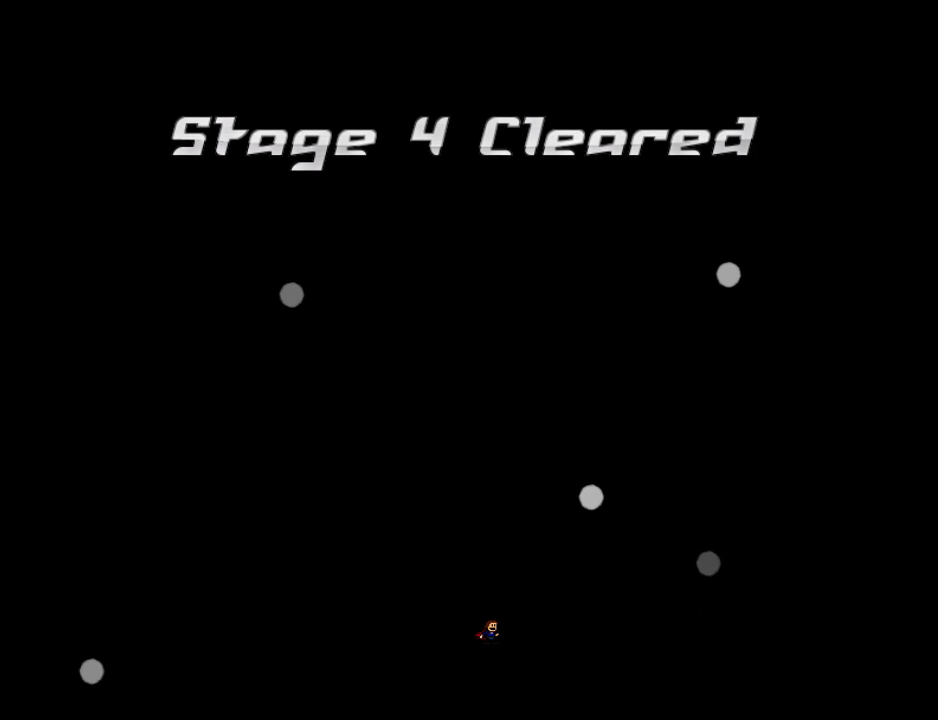
{"keys": [], "events": [[460, "down", "up"]]}
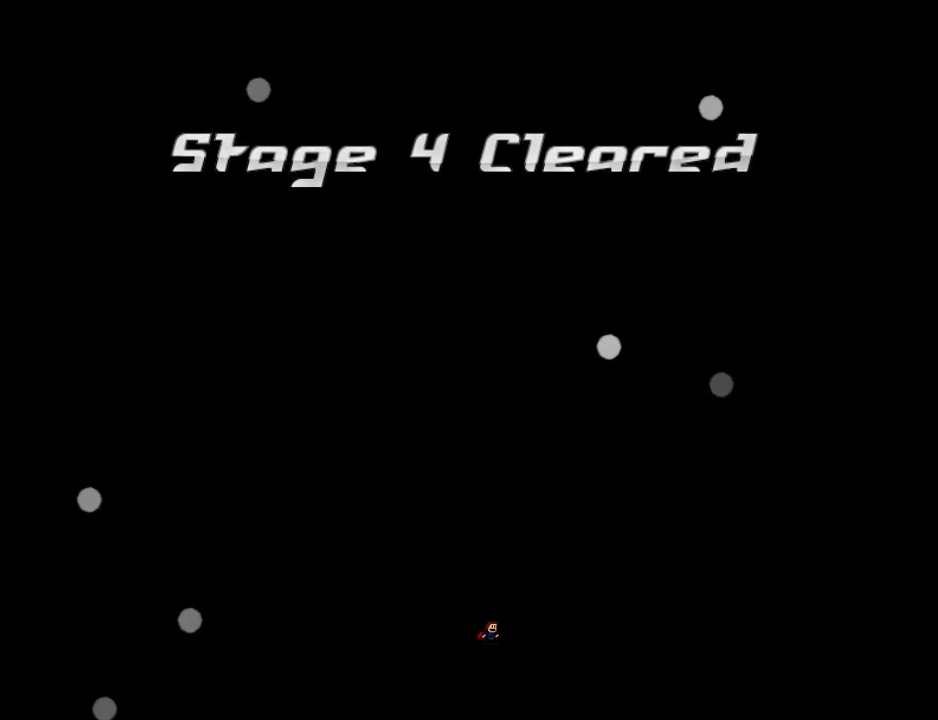
{"keys": [], "events": []}
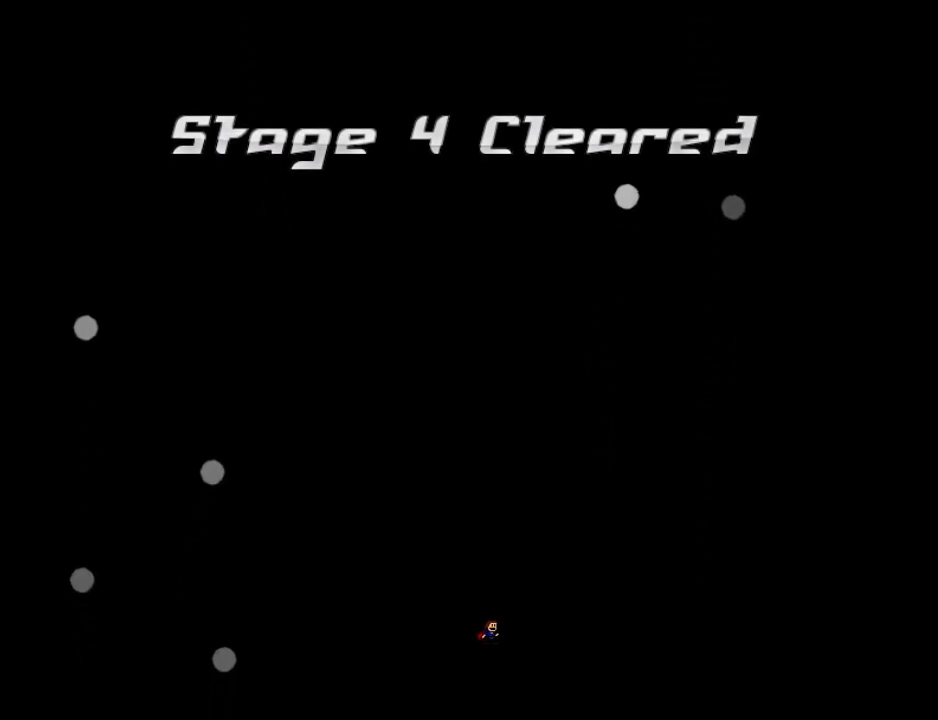
{"keys": [], "events": []}
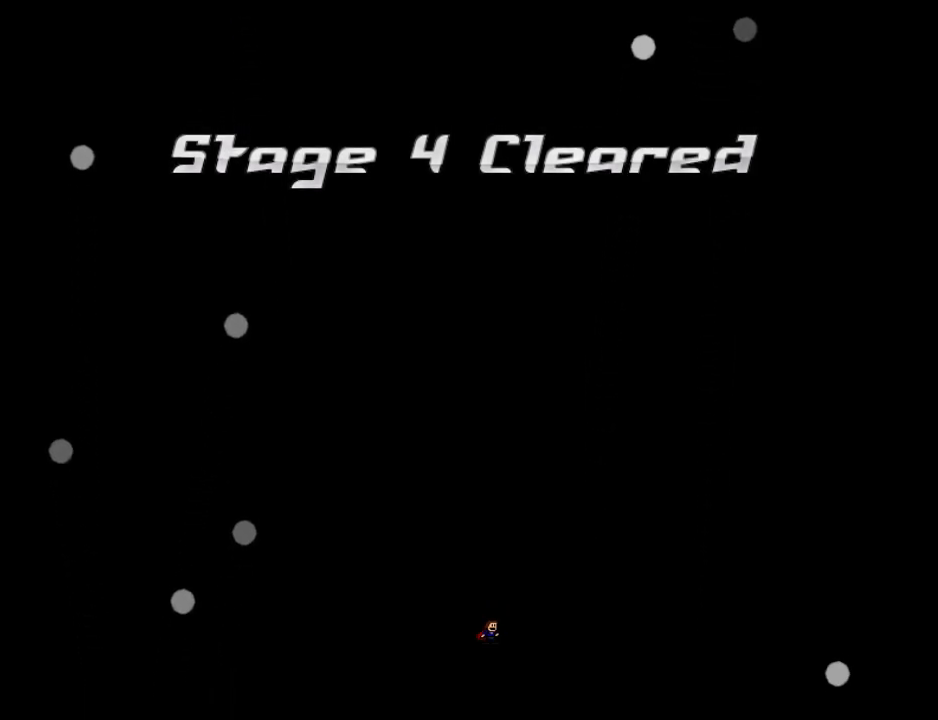
{"keys": [], "events": []}
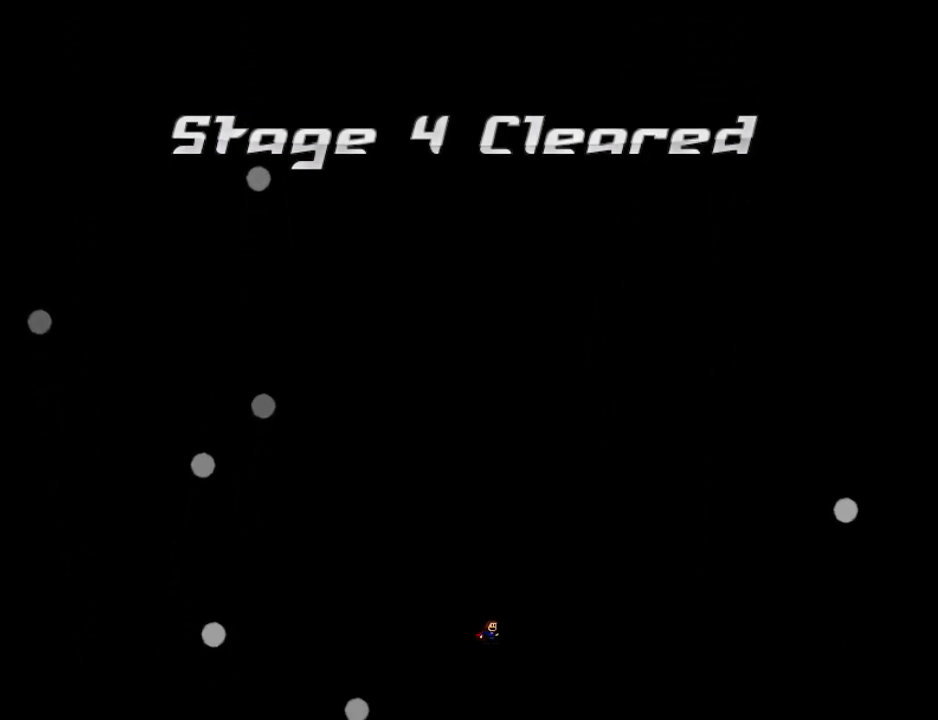
{"keys": [], "events": []}
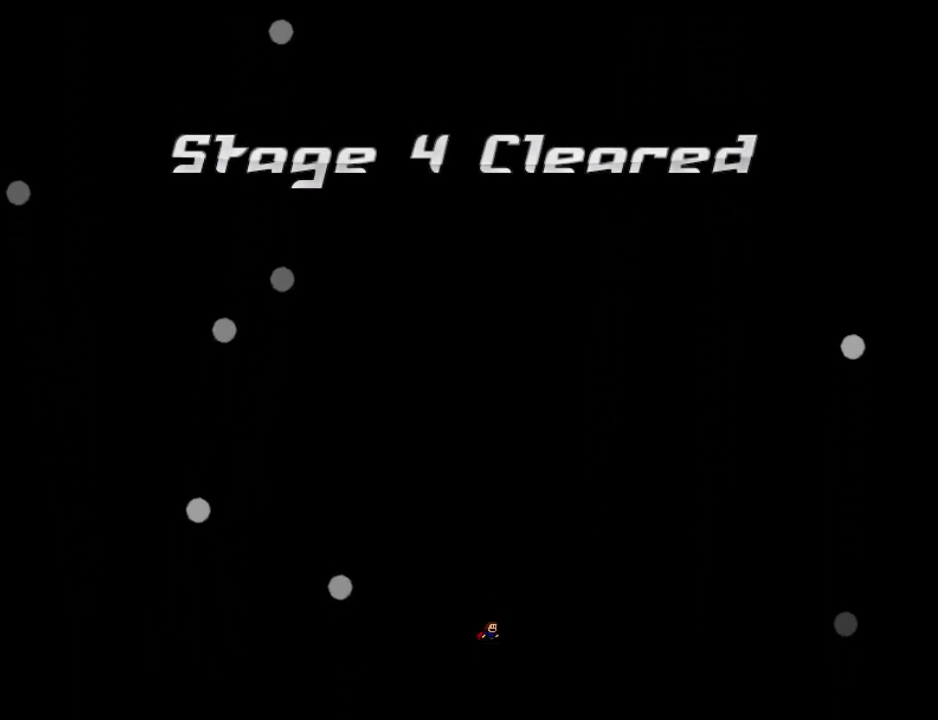
{"keys": [], "events": []}
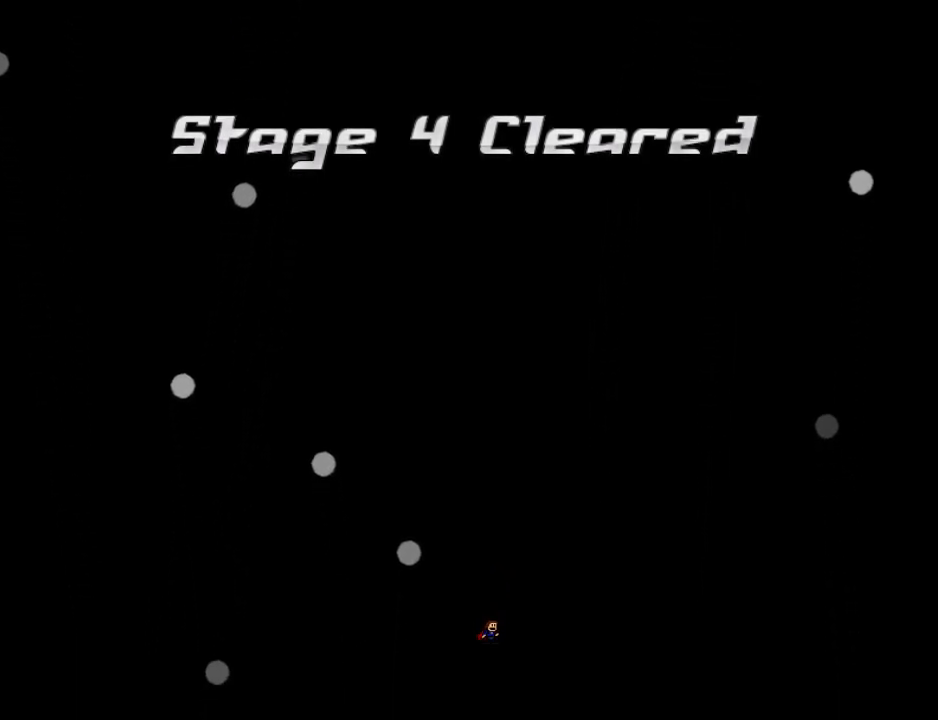
{"keys": [], "events": []}
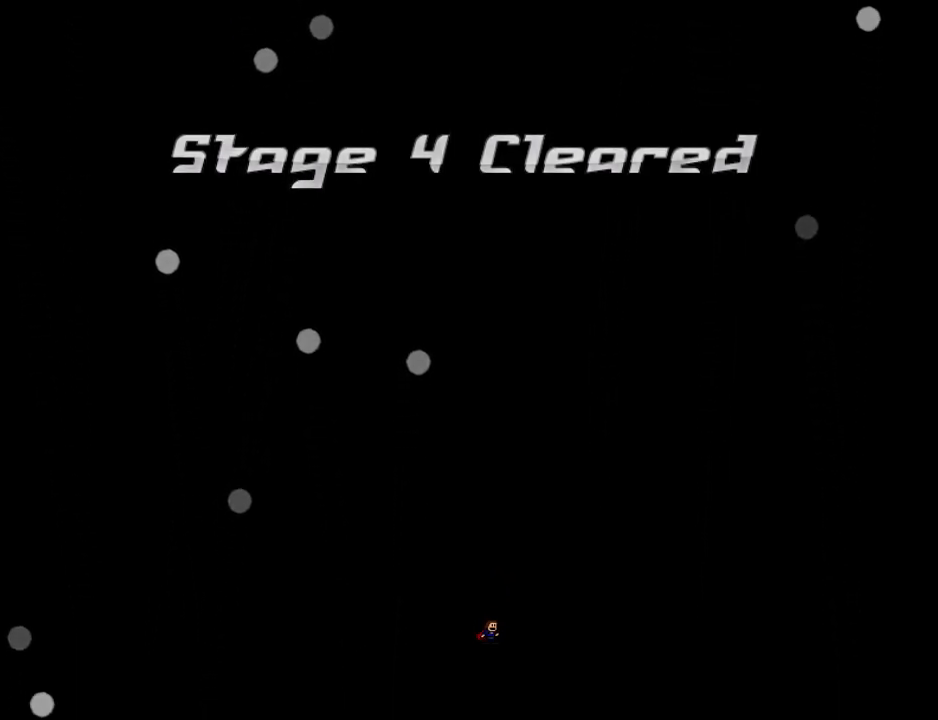
{"keys": ["down"], "events": [[500, "down", "down"]]}
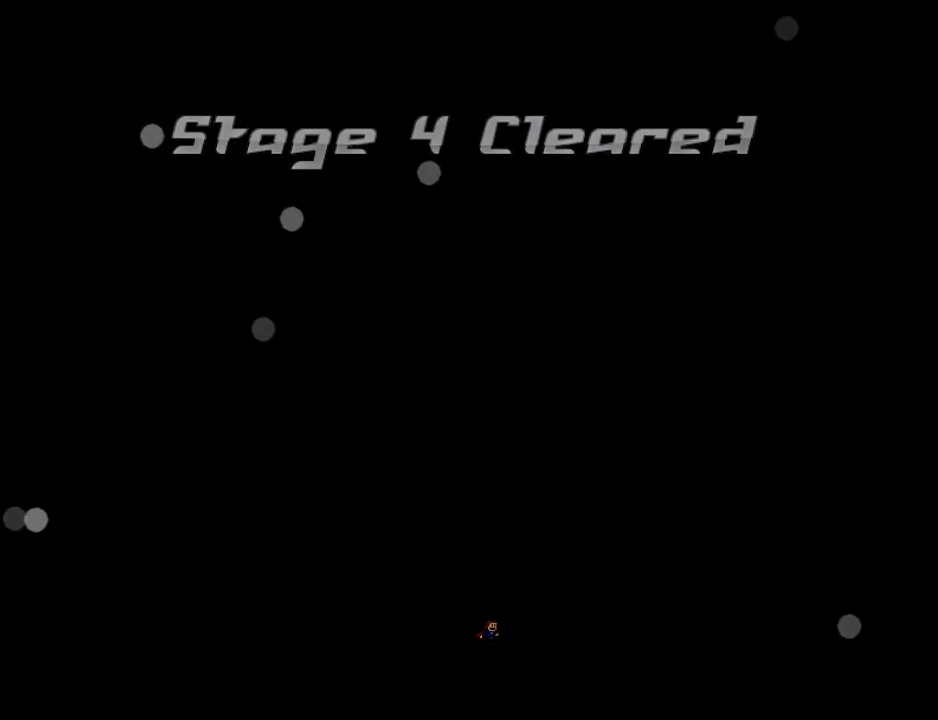
{"keys": ["down"], "events": [[240, "down", "up"], [320, "down", "down"]]}
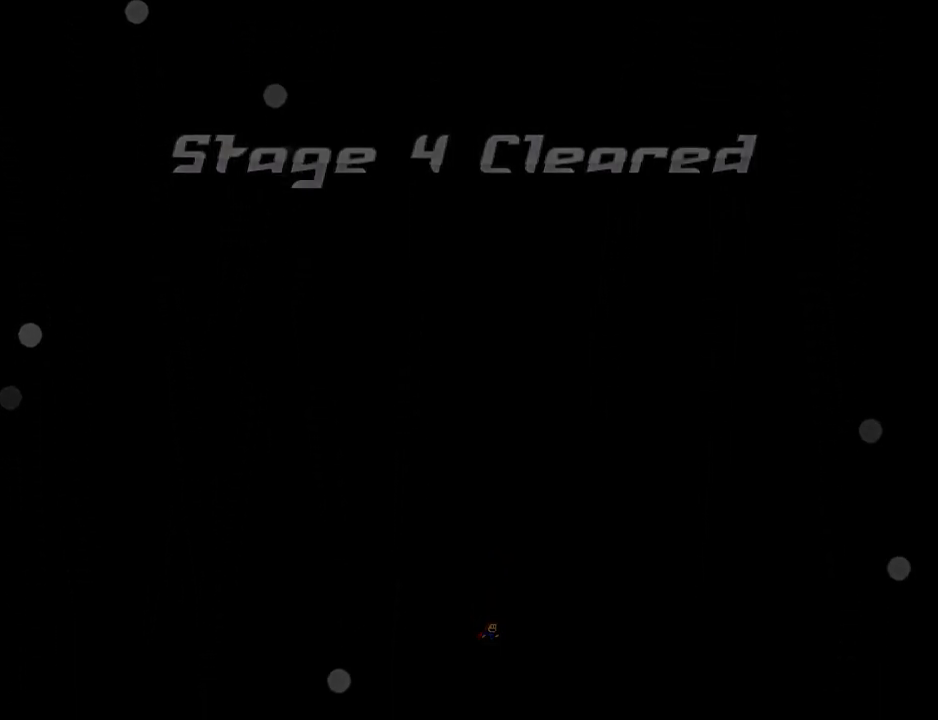
{"keys": ["down"], "events": []}
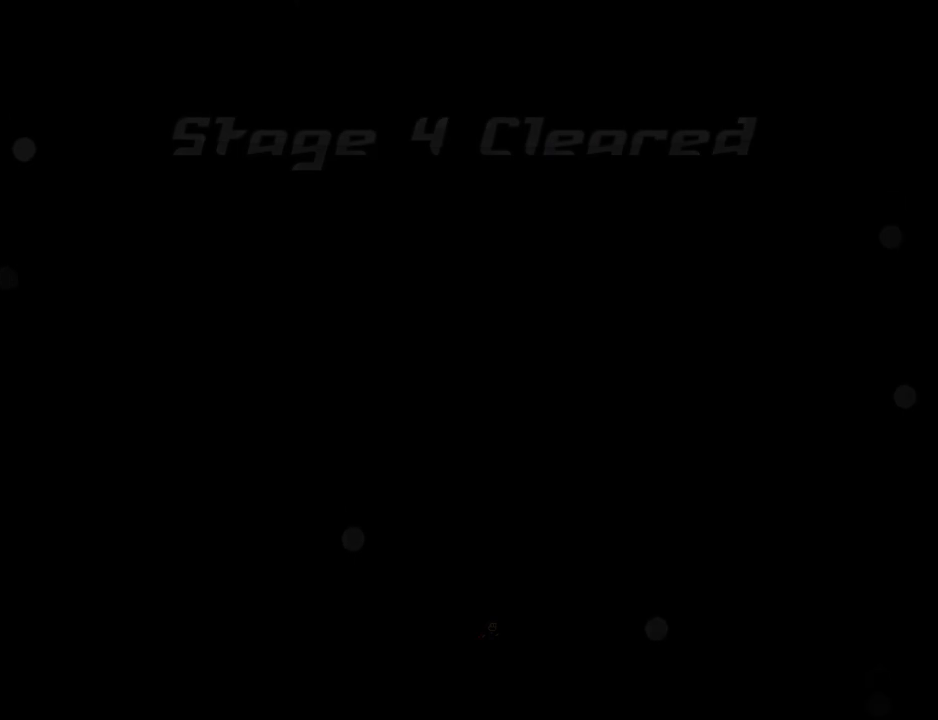
{"keys": ["down"], "events": []}
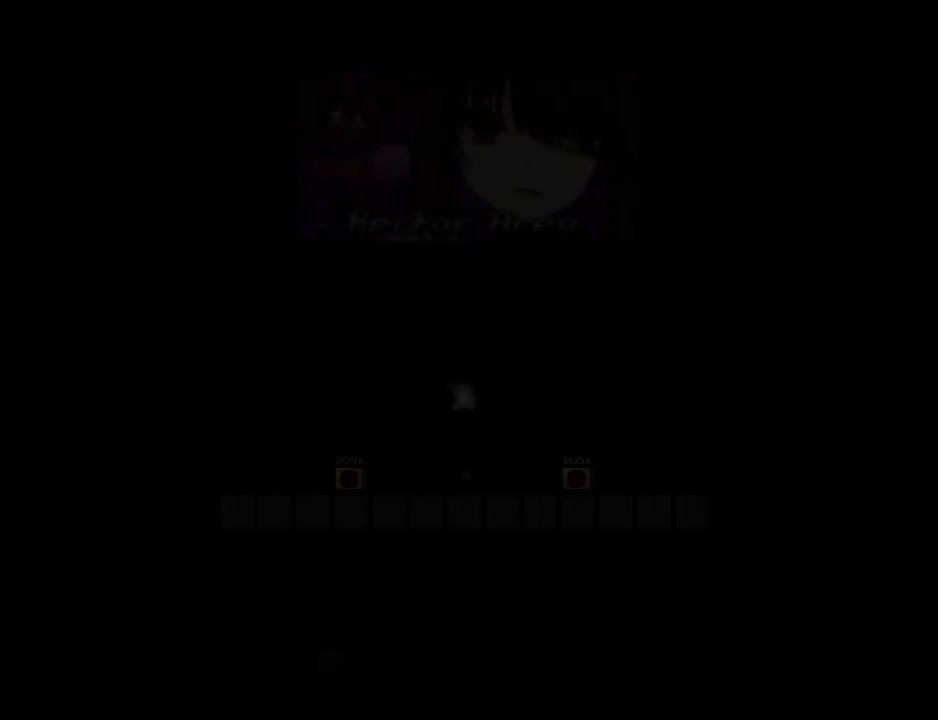
{"keys": ["down", "shift"], "events": [[280, "shift", "down"], [300, "z", "down"], [500, "z", "up"]]}
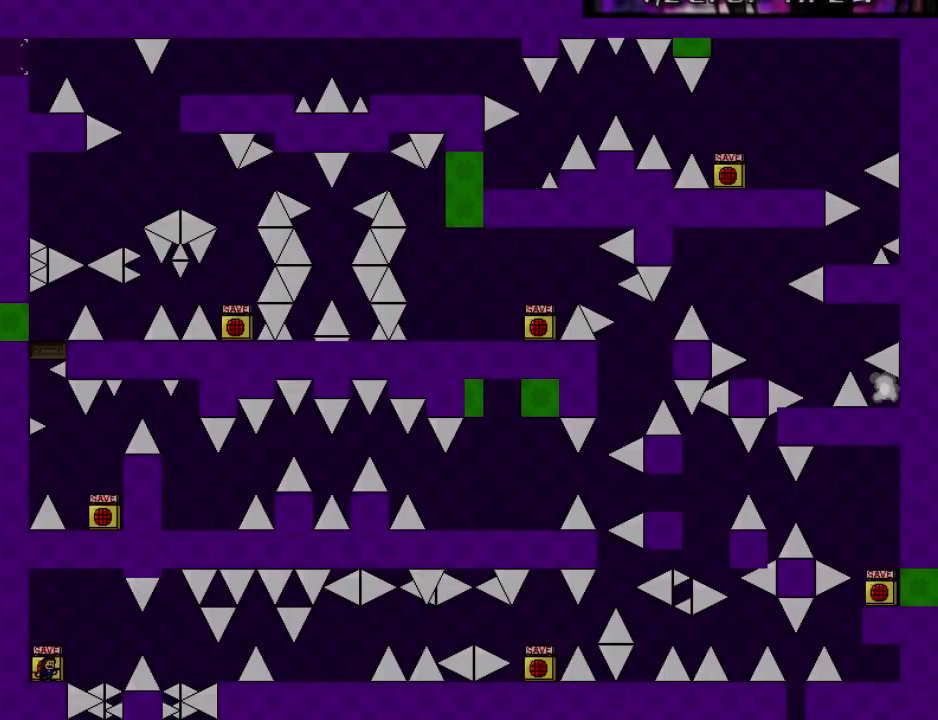
{"keys": ["down", "left"], "events": [[40, "shift", "up"], [340, "left", "down"]]}